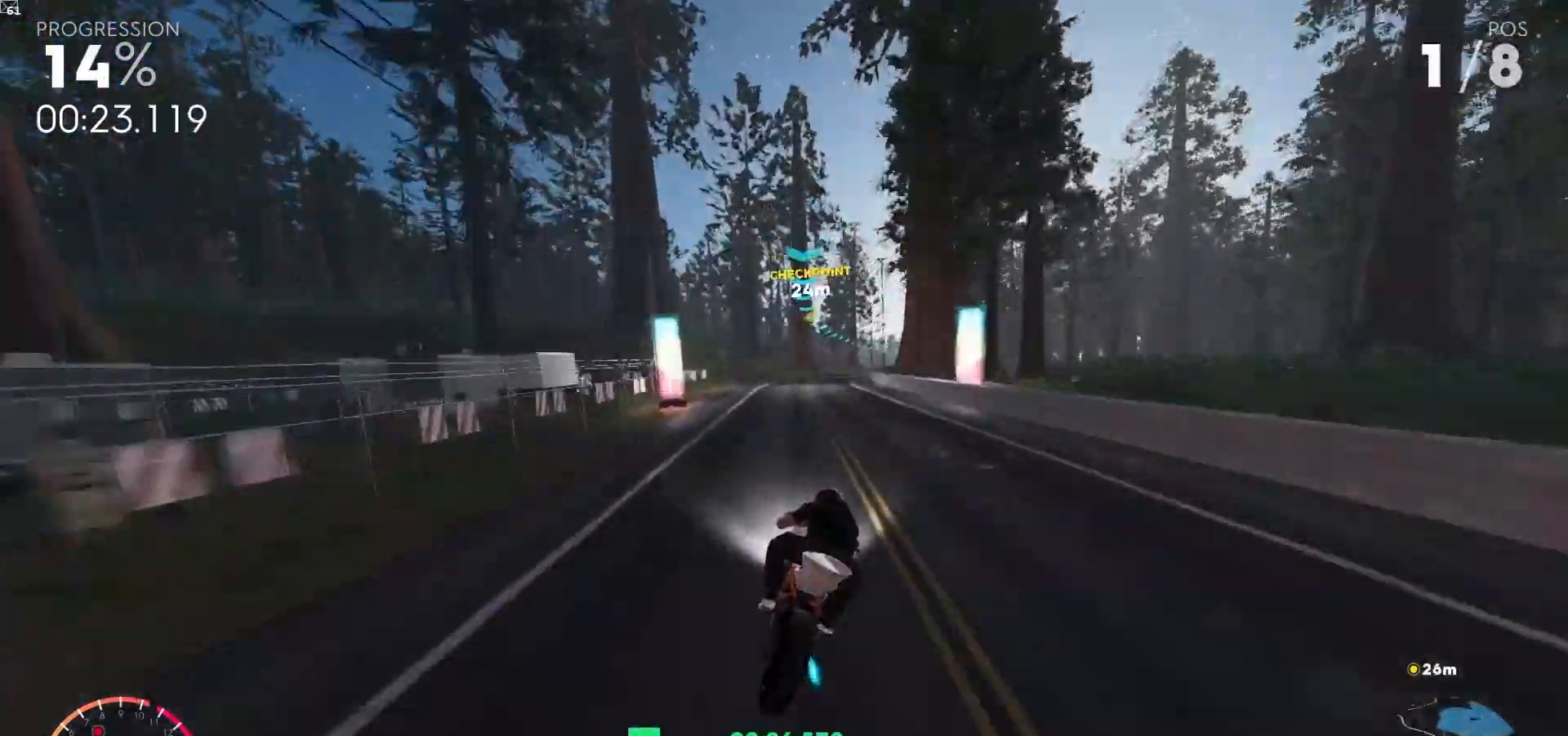
Gameplay with a controller (Xbox layout); each line is a JSON object with the inputs held at the frame after it. "events" lists button and stick changes between this image and that frame as [ms after this image, input, new state], when the widget could be followed in between. Not read: L3.
{"buttons": ["A", "R2"], "left_stick": "up-right", "right_stick": "center"}
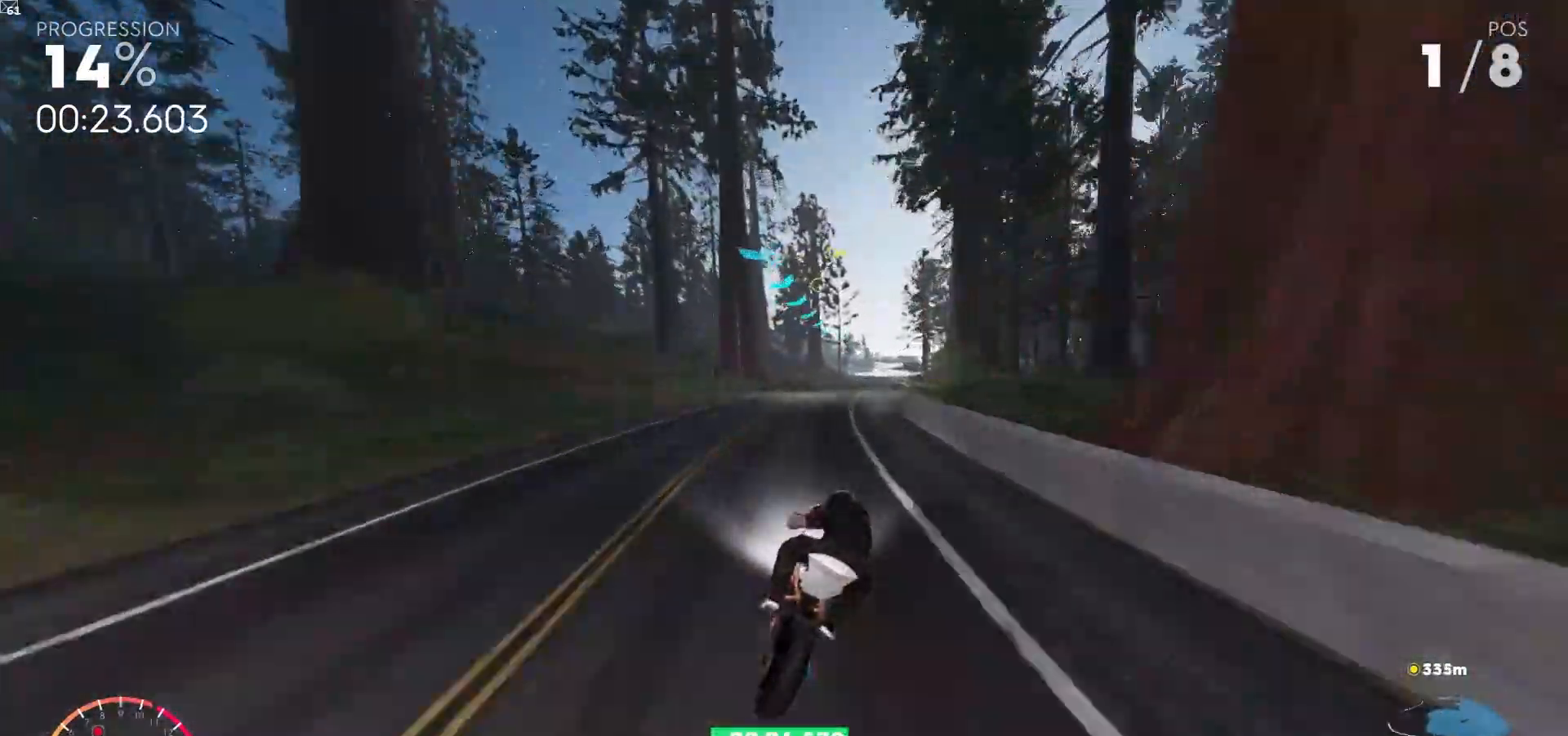
{"buttons": ["R2"], "left_stick": "up", "right_stick": "center"}
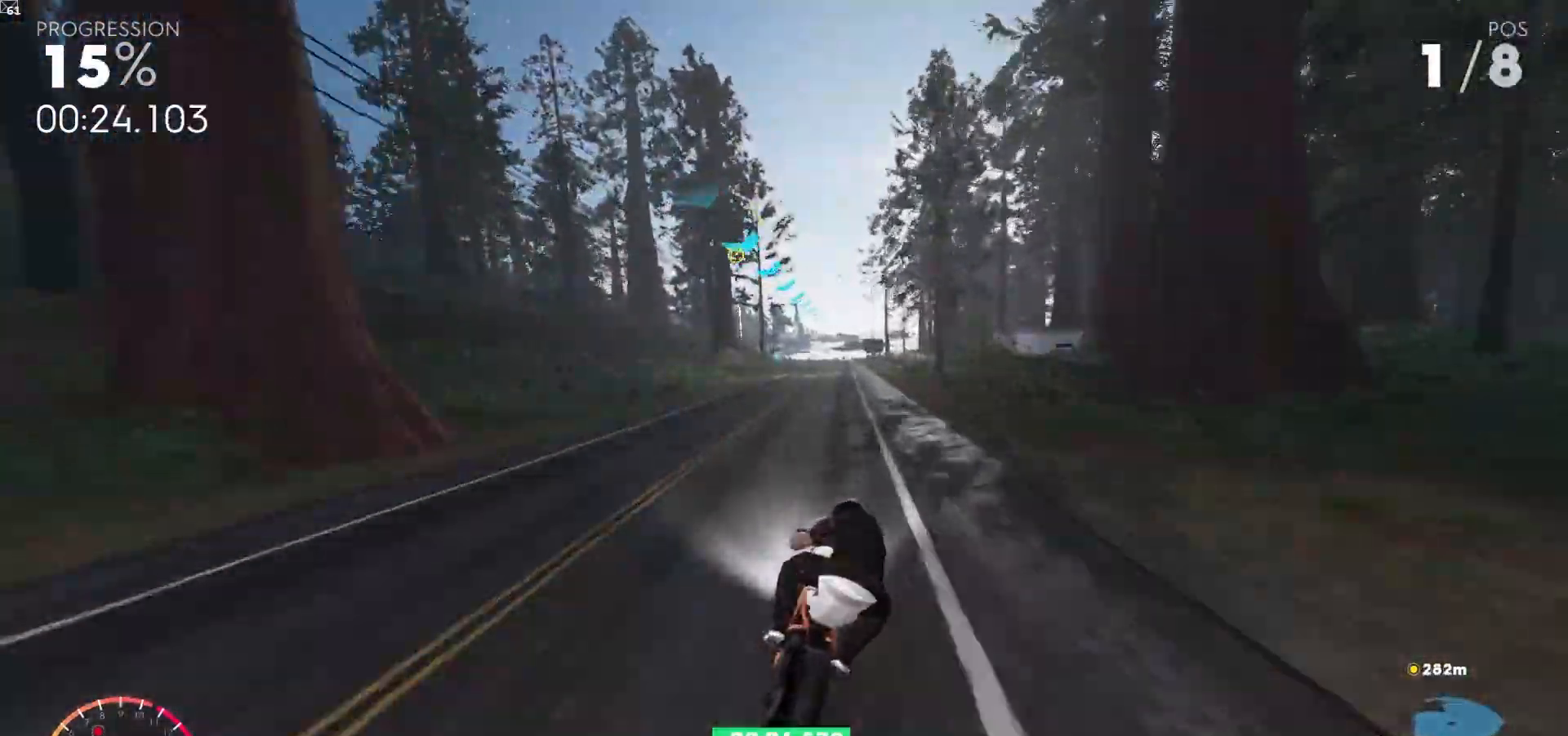
{"buttons": ["R2"], "left_stick": "up", "right_stick": "center", "events": []}
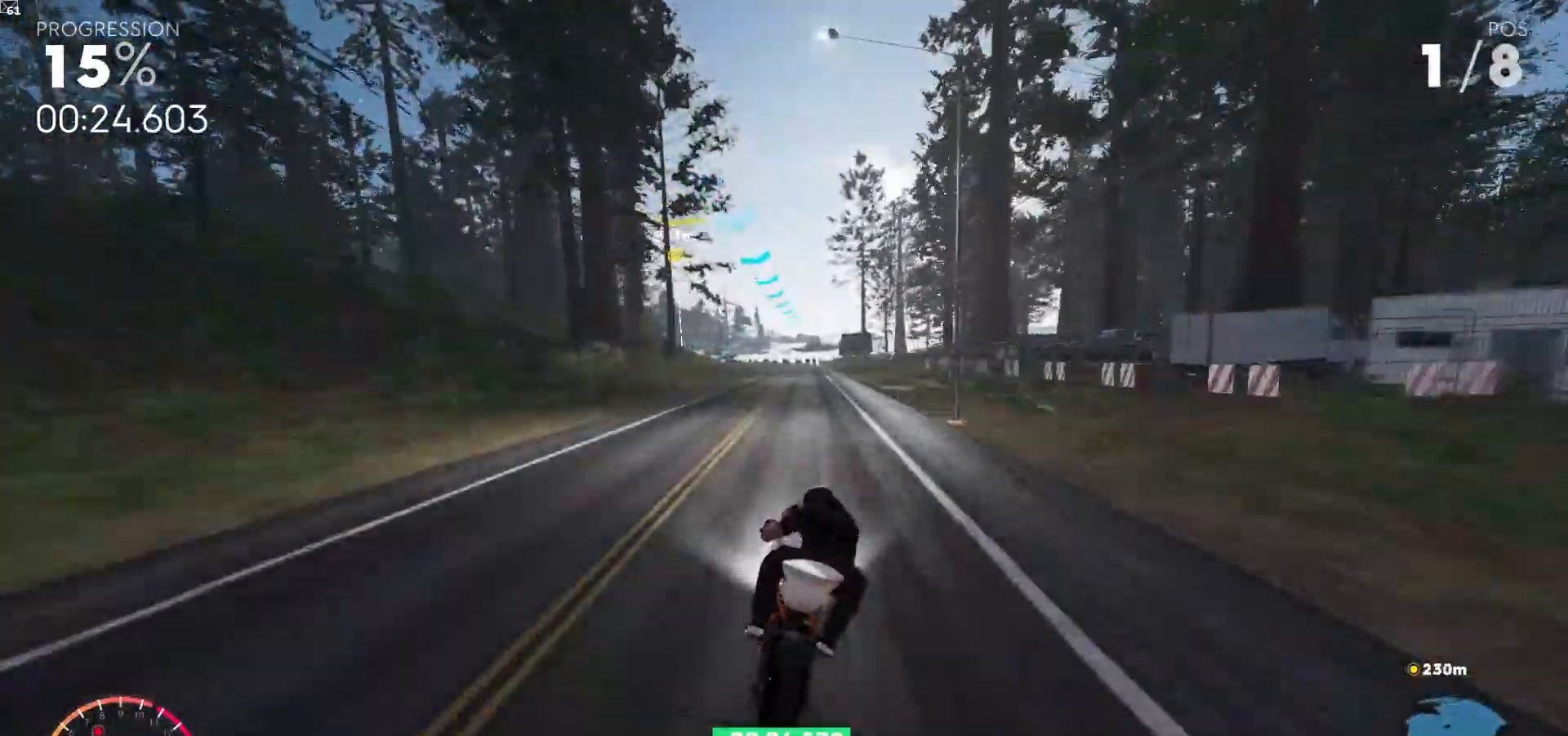
{"buttons": ["R2"], "left_stick": "up", "right_stick": "center", "events": []}
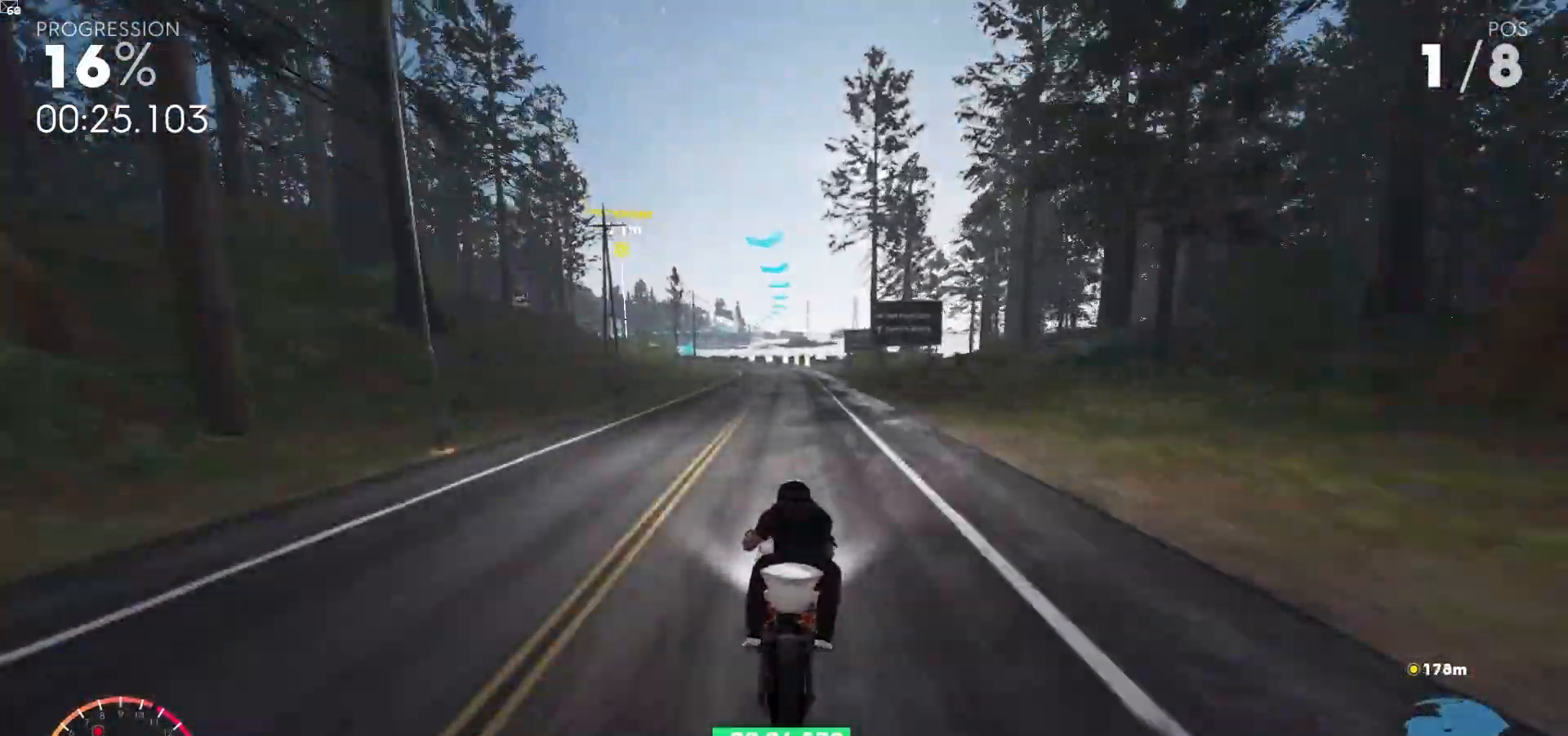
{"buttons": ["R2"], "left_stick": "up-left", "right_stick": "center"}
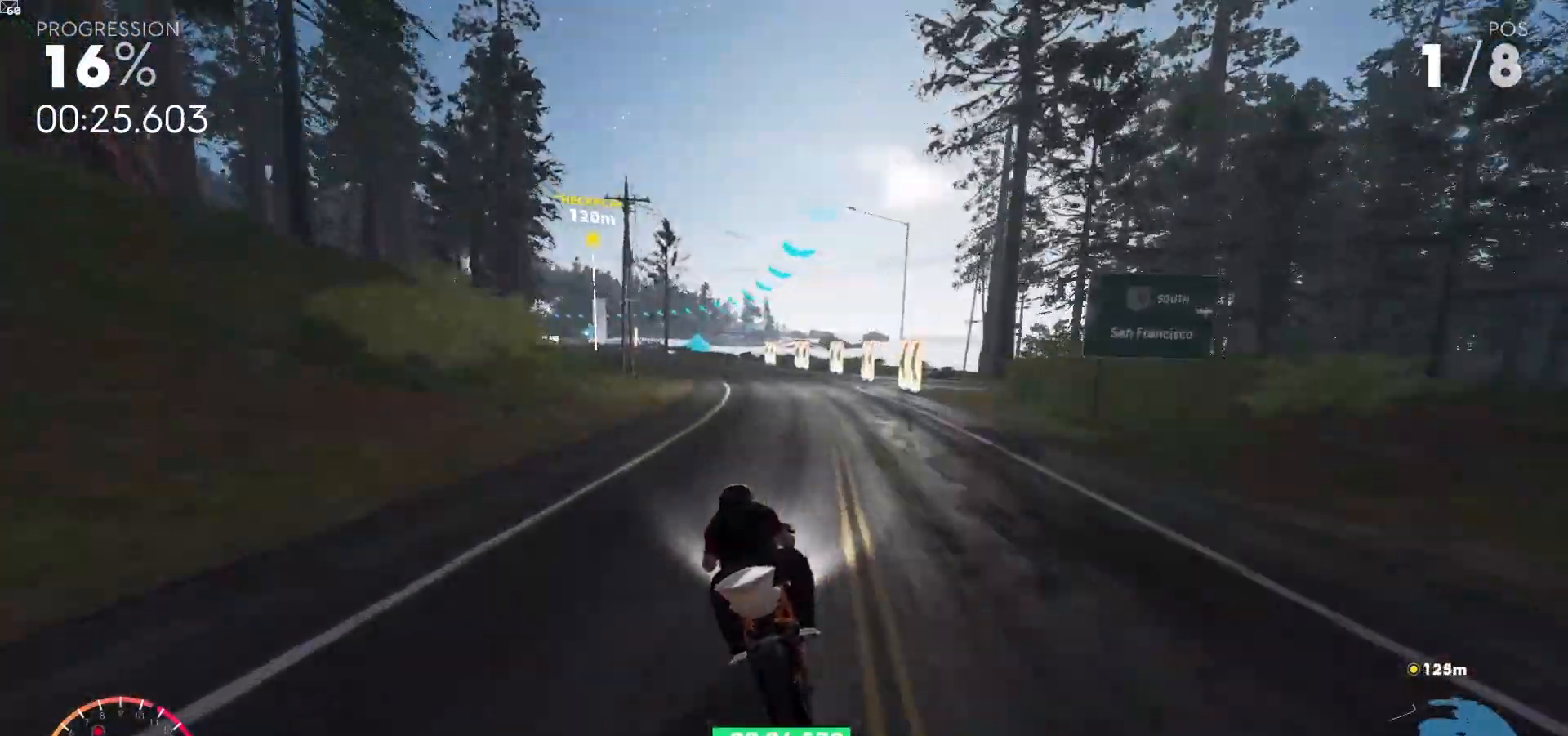
{"buttons": ["R2"], "left_stick": "up-left", "right_stick": "center", "events": []}
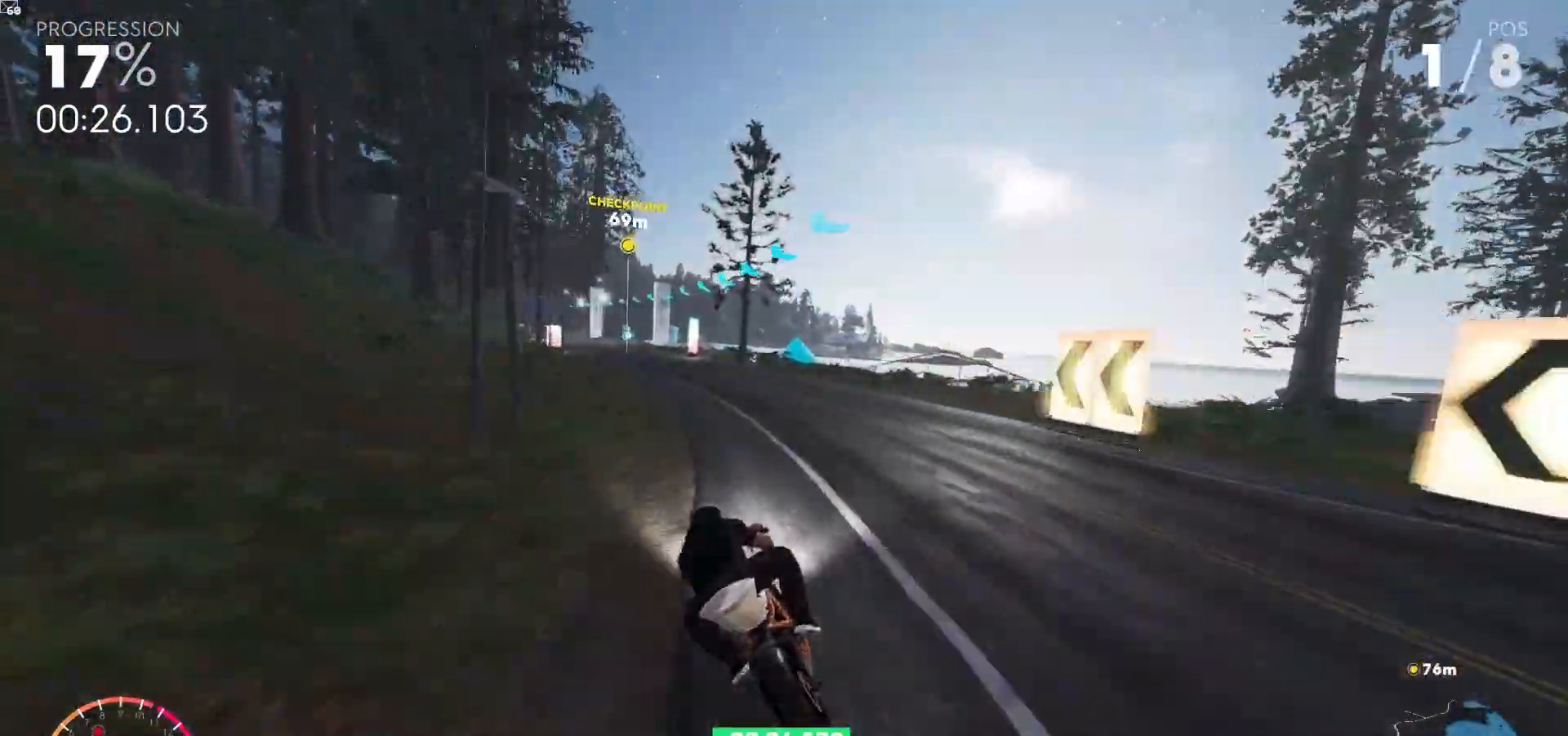
{"buttons": ["R2"], "left_stick": "up-left", "right_stick": "center", "events": []}
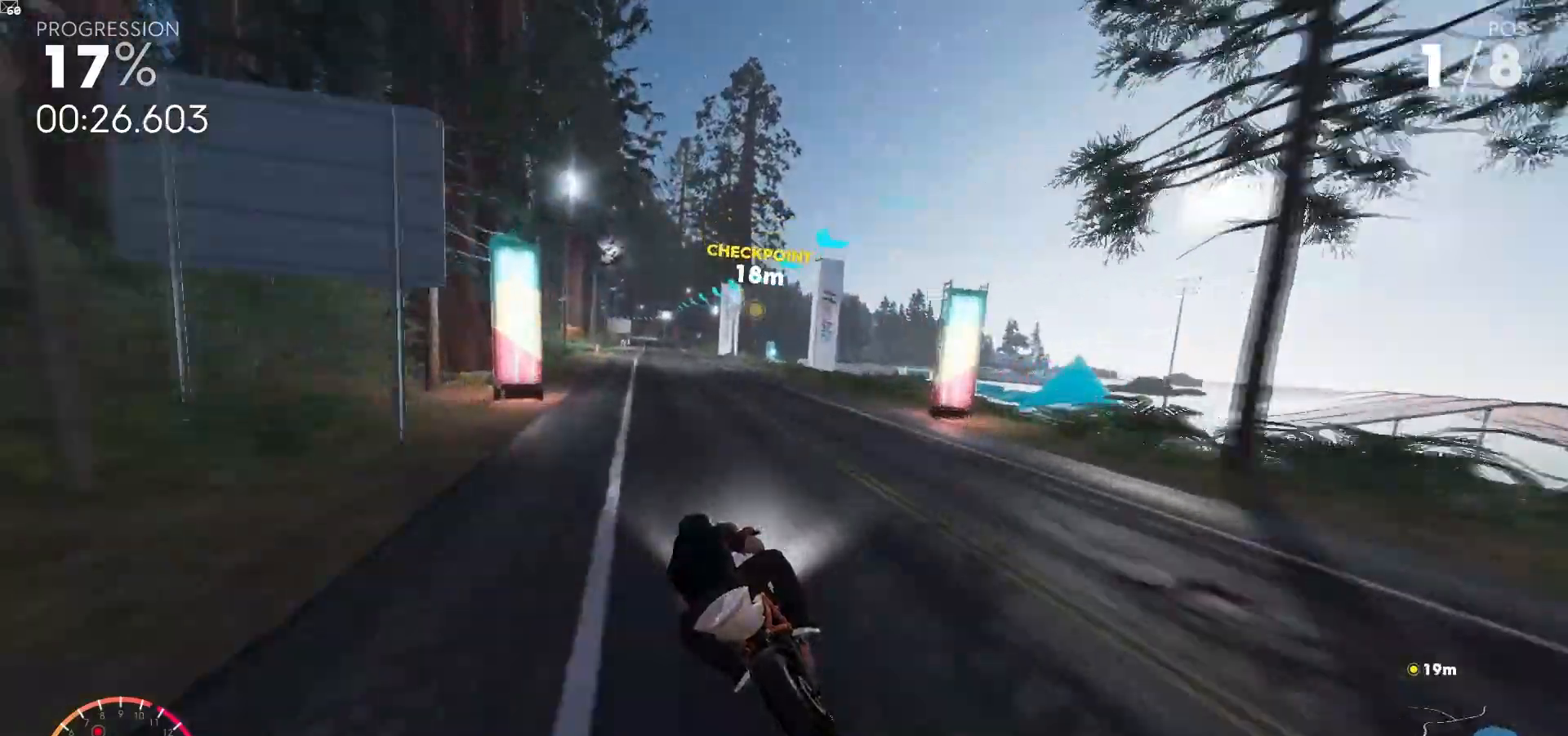
{"buttons": ["R2"], "left_stick": "up", "right_stick": "center", "events": [[67, "left_stick", "up"]]}
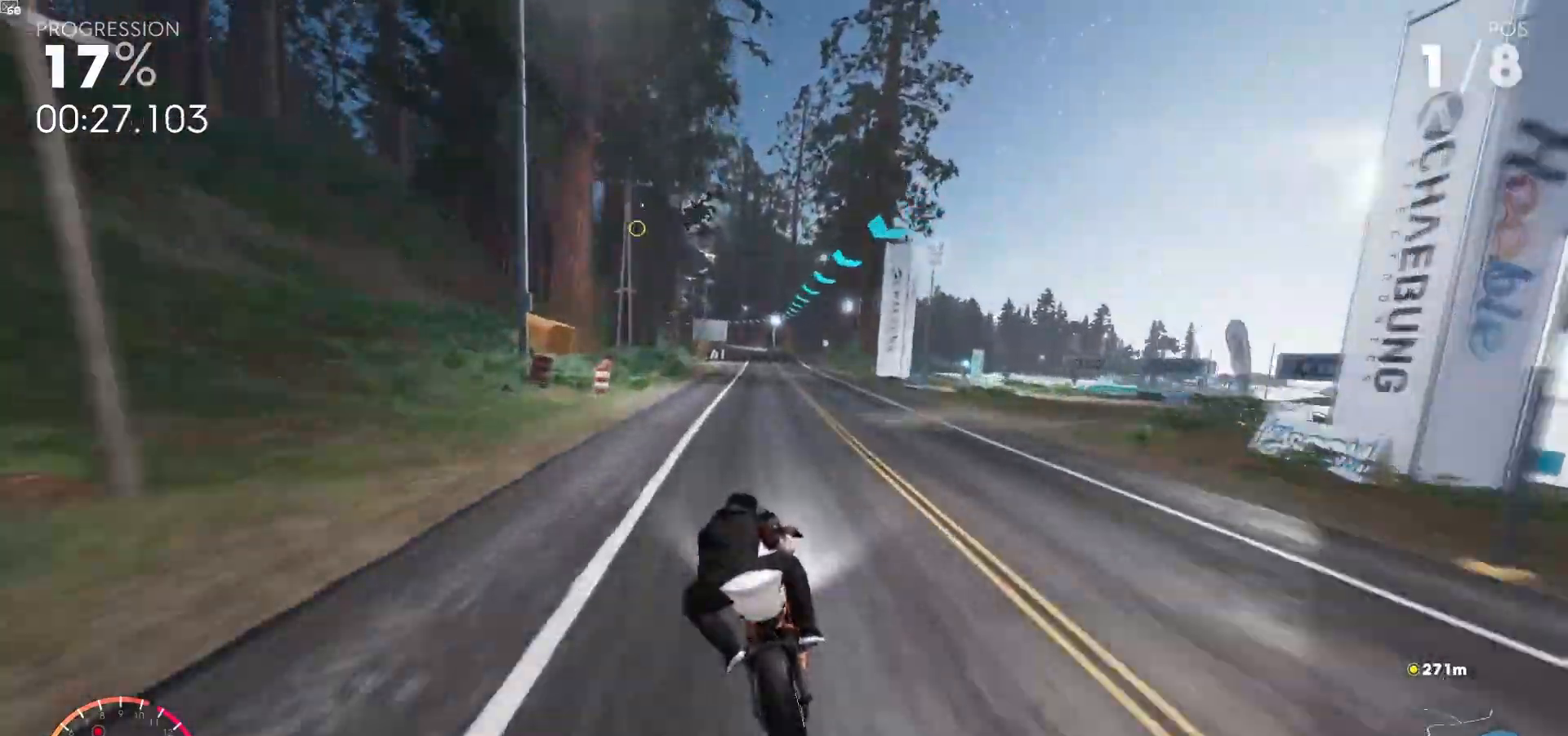
{"buttons": ["R2"], "left_stick": "up", "right_stick": "center", "events": []}
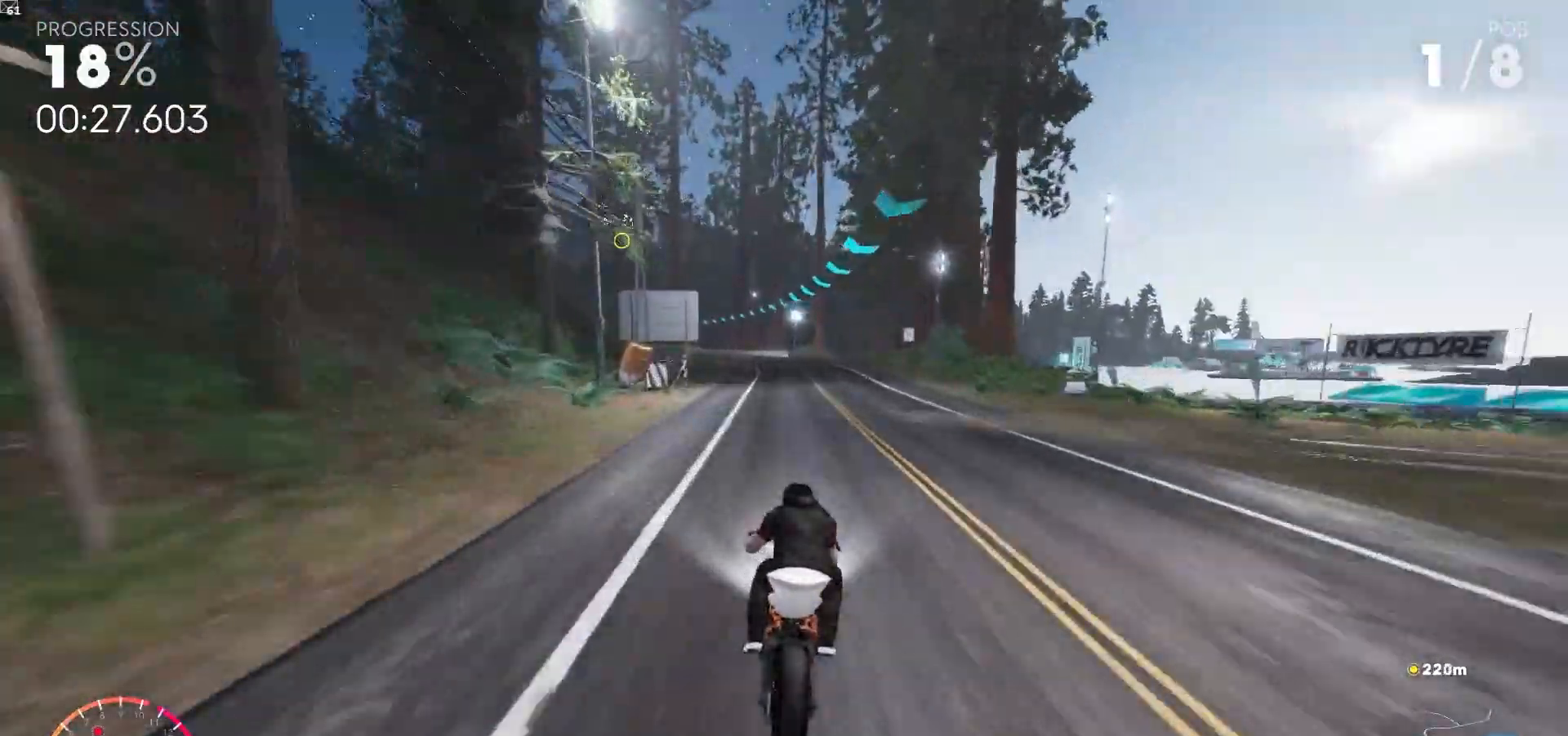
{"buttons": ["R2"], "left_stick": "up-left", "right_stick": "center", "events": [[167, "left_stick", "up-left"]]}
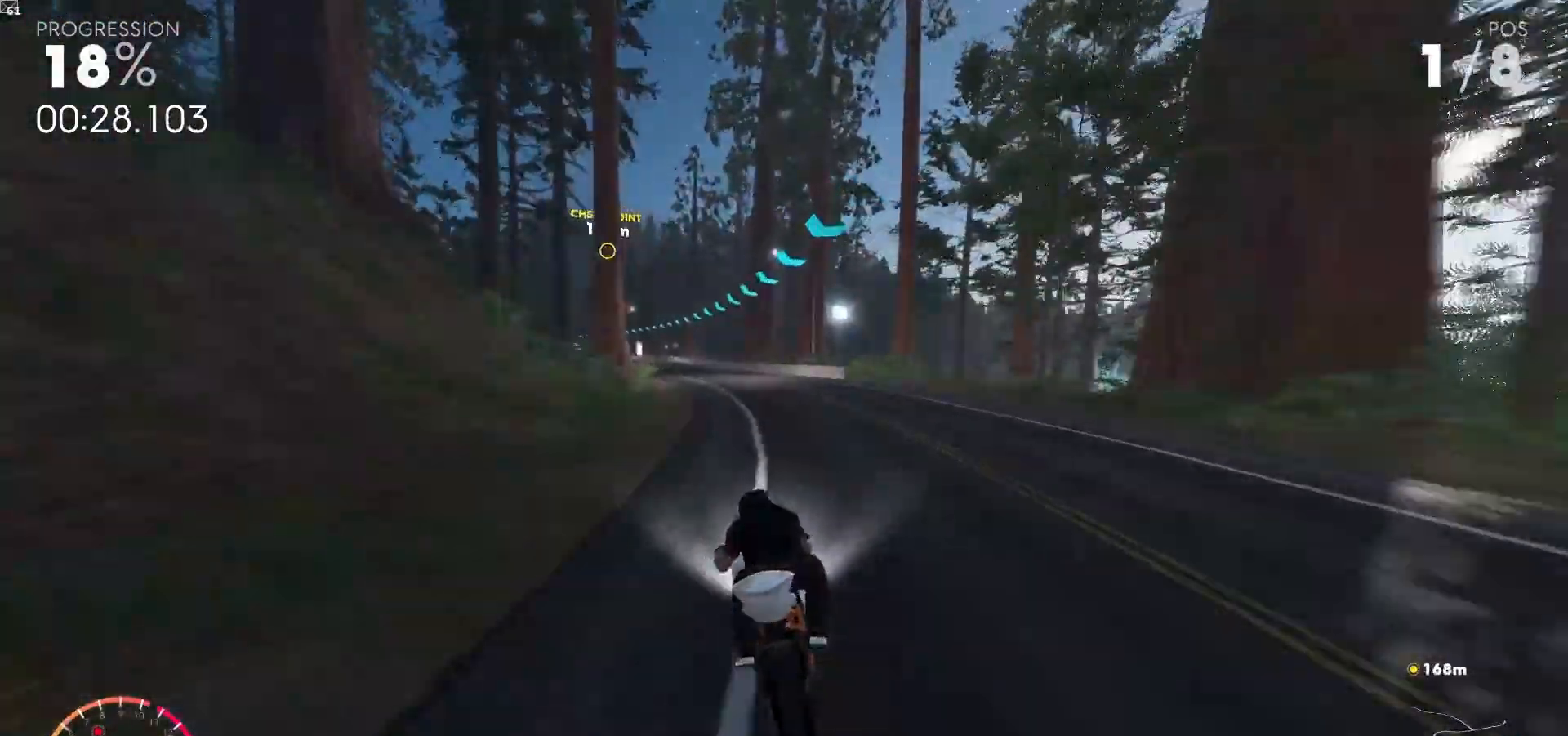
{"buttons": ["R2"], "left_stick": "up-left", "right_stick": "center", "events": []}
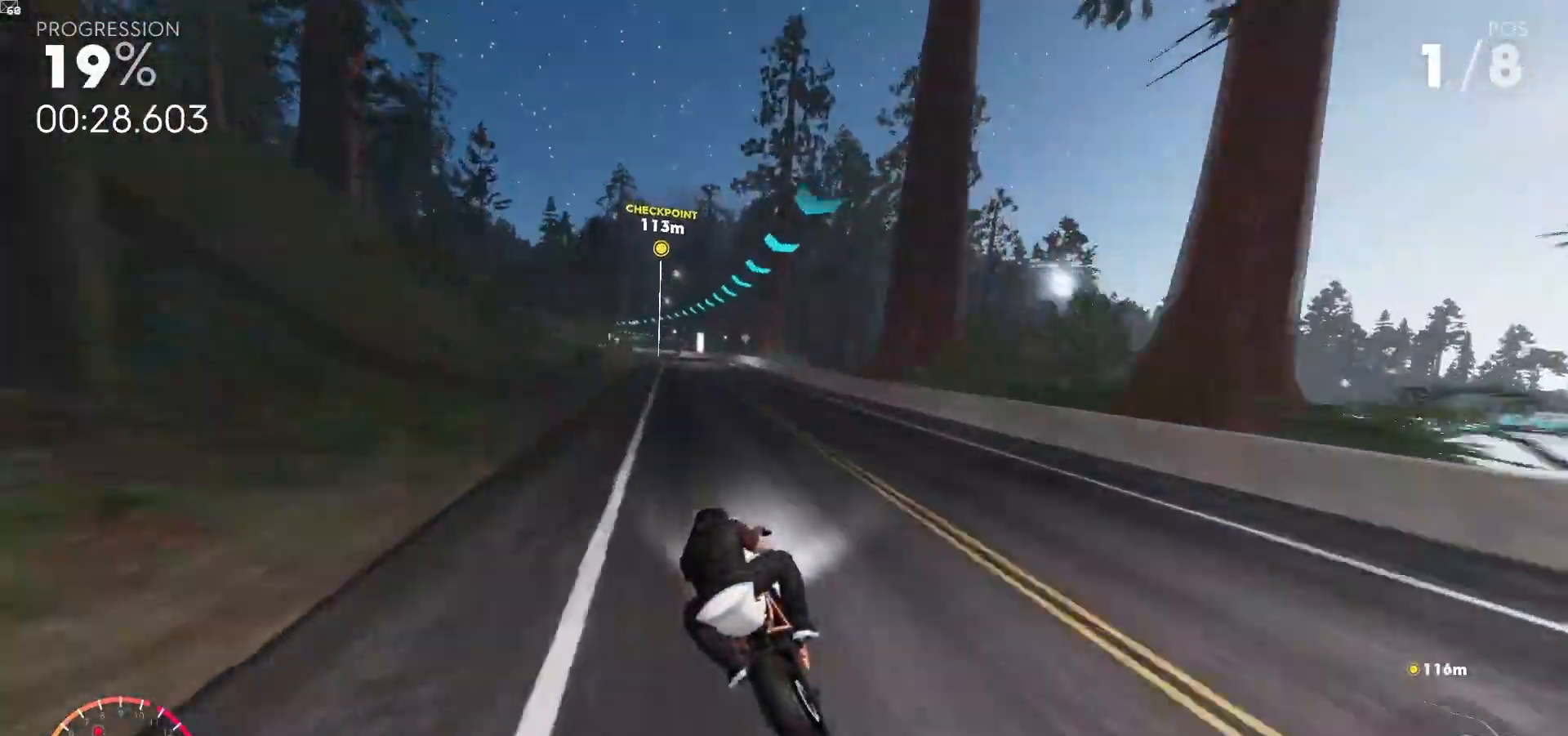
{"buttons": ["R2"], "left_stick": "up-left", "right_stick": "center", "events": []}
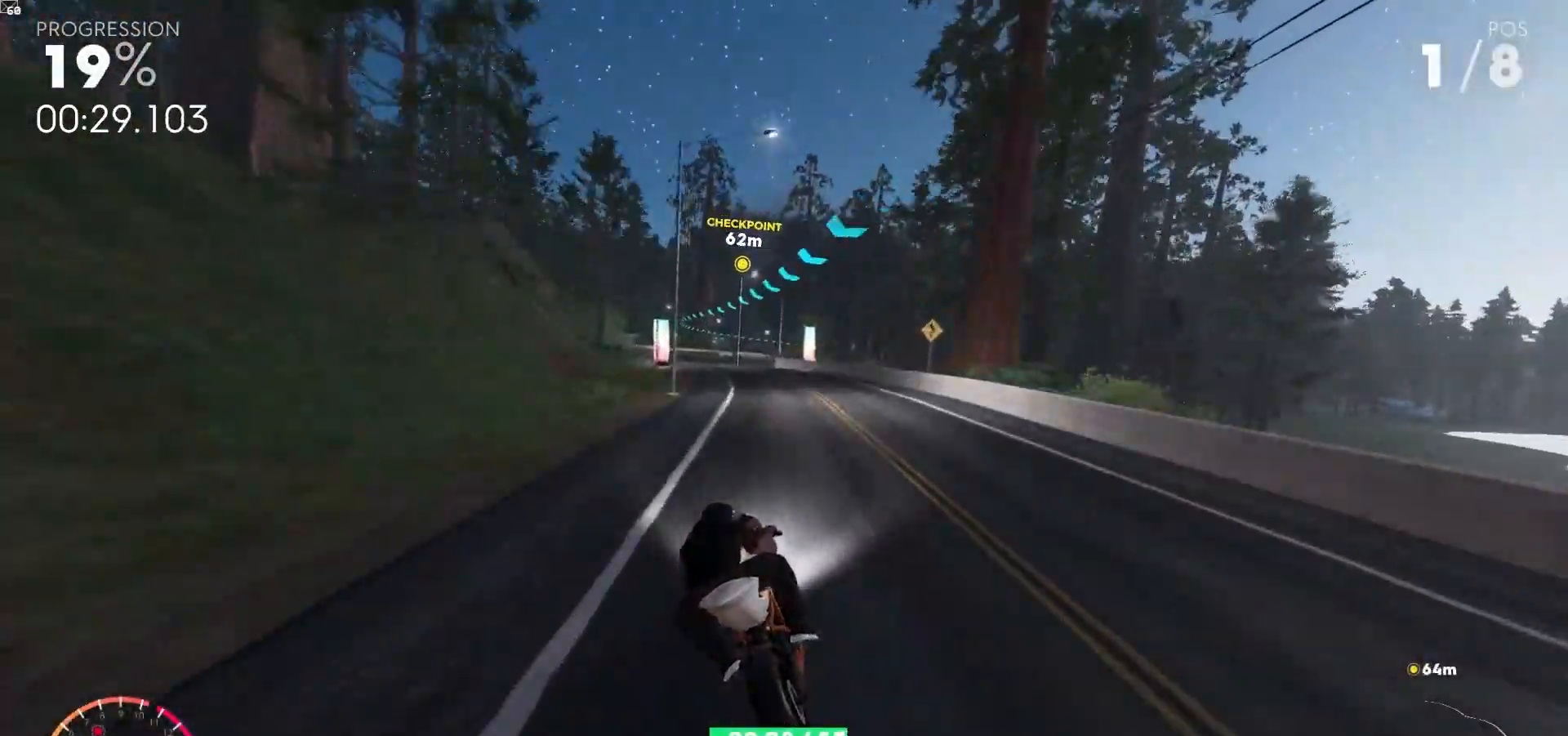
{"buttons": ["R2"], "left_stick": "up", "right_stick": "center", "events": [[333, "left_stick", "up"]]}
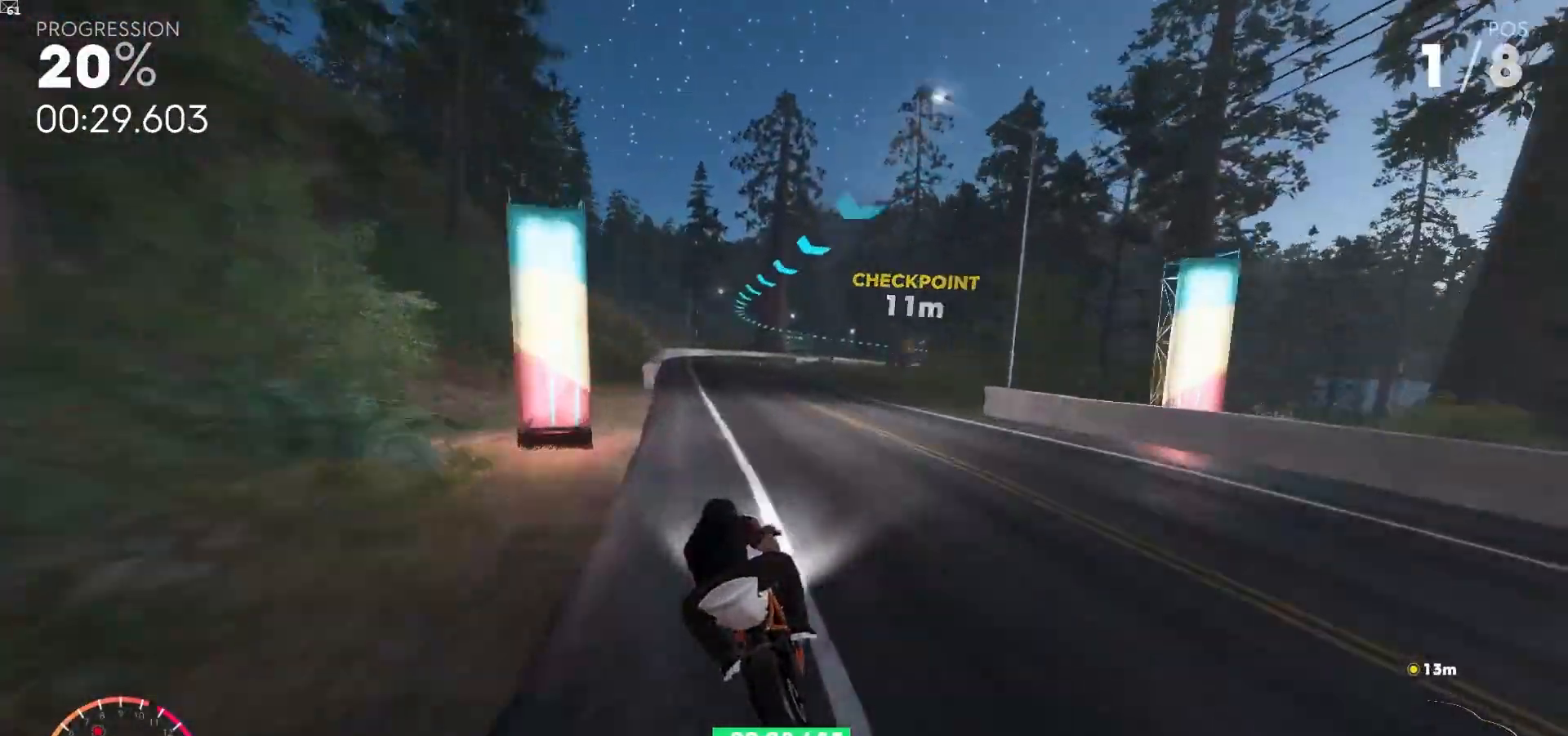
{"buttons": ["R2"], "left_stick": "up", "right_stick": "center"}
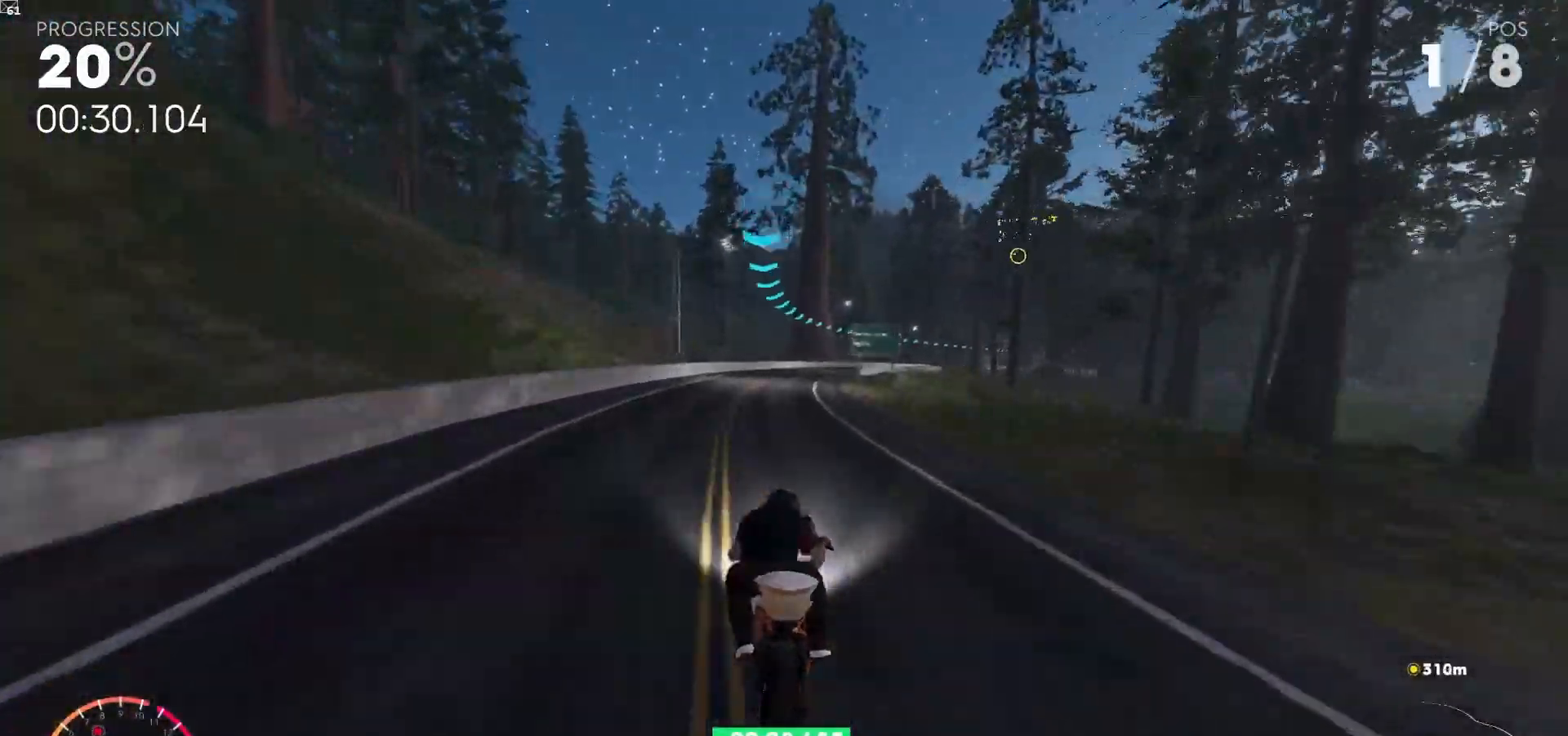
{"buttons": ["R2"], "left_stick": "up-right", "right_stick": "center", "events": [[83, "left_stick", "up-right"]]}